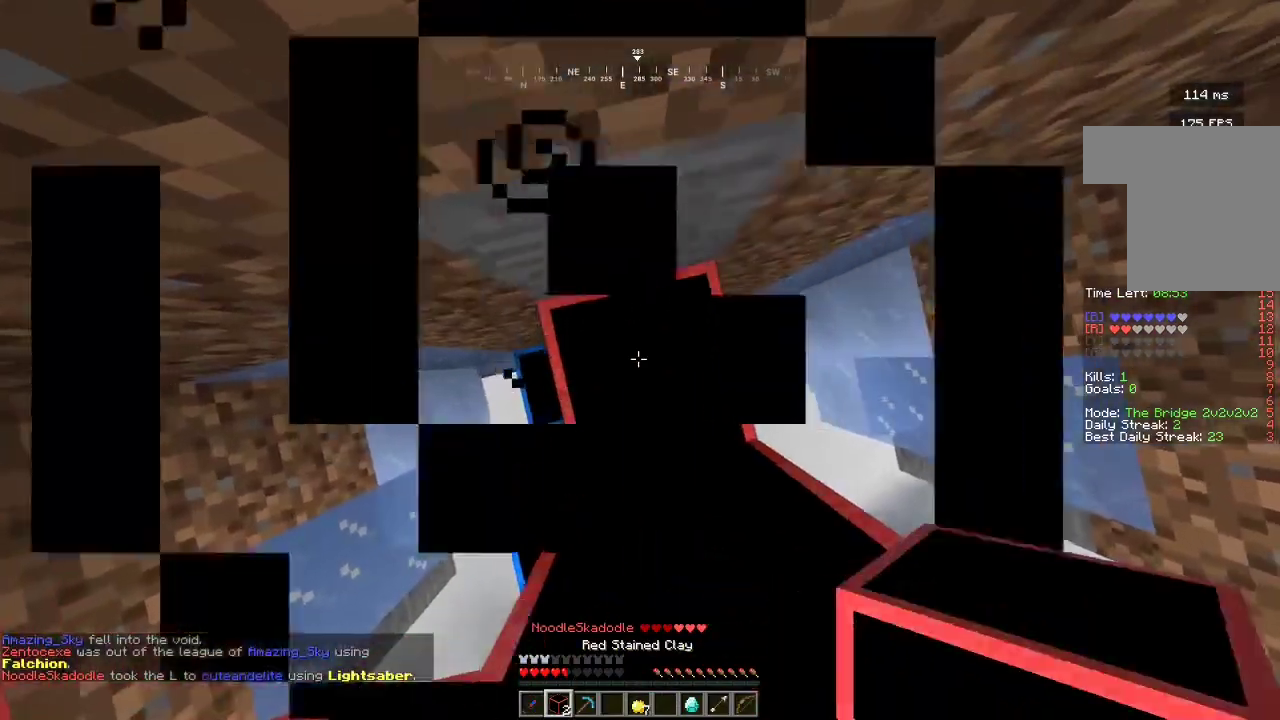
Gameplay with keyboard and mouse; each line is a JSON object with the keys and mouse buttons held at the frame after it. "events" lists presses ("down") and releases ("up") of "a", "d", "s", "w", "mouse_left" and "mouse_right" between this image and that frame as [ms after this image, input, new state], when the widget could be followed in between. "mouse_left", "mouse_right" = the "left", "right" buttons of the "mouse" list. No other keys are recorded. Fast repeated clicks can show as one long hold. Mouse movement is not recorded.
{"keys": [], "mouse": ["right"], "events": [[67, "mouse_right", "down"], [100, "d", "down"], [167, "mouse_right", "up"], [200, "d", "up"], [500, "mouse_right", "down"]]}
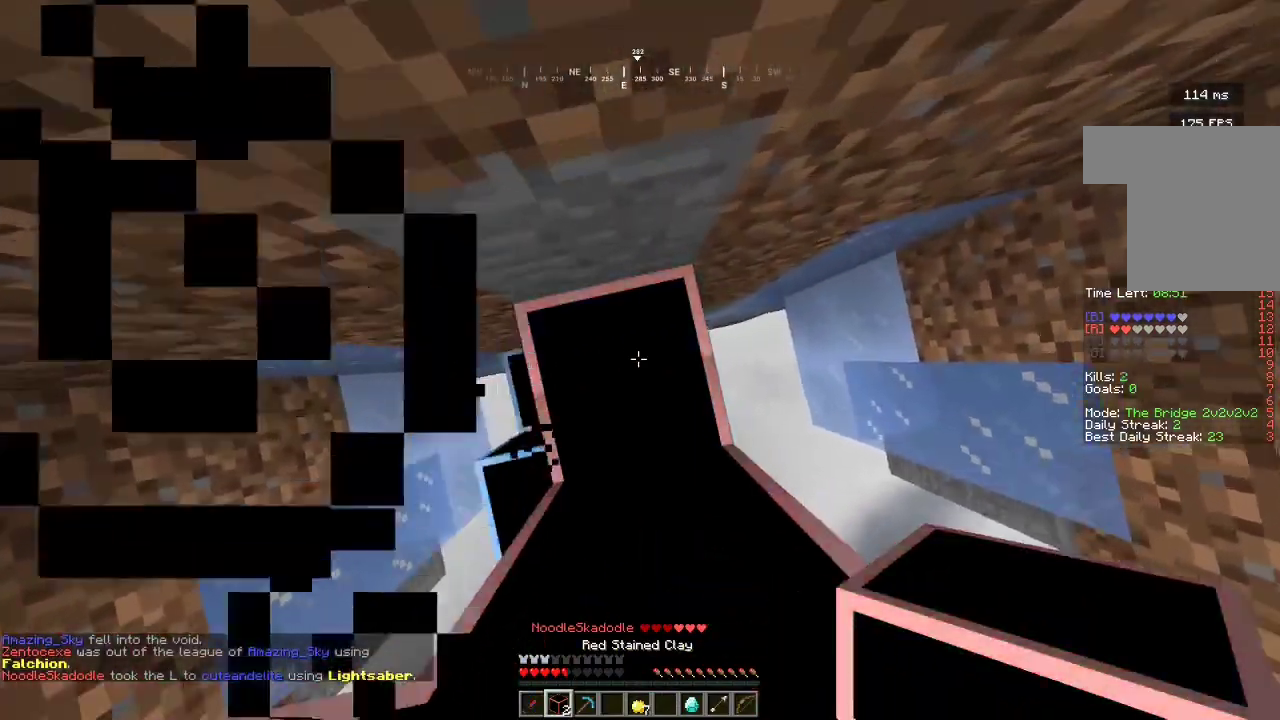
{"keys": [], "mouse": [], "events": [[167, "mouse_right", "up"]]}
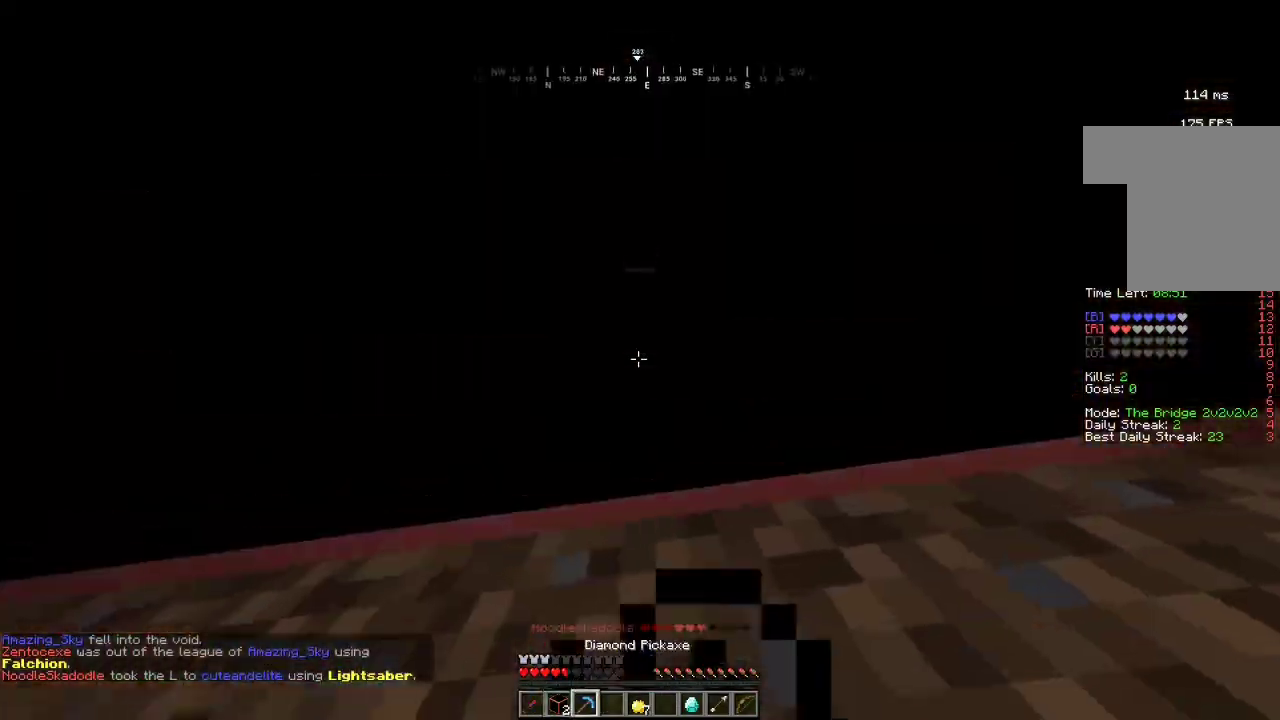
{"keys": [], "mouse": ["left"], "events": [[133, "mouse_left", "down"]]}
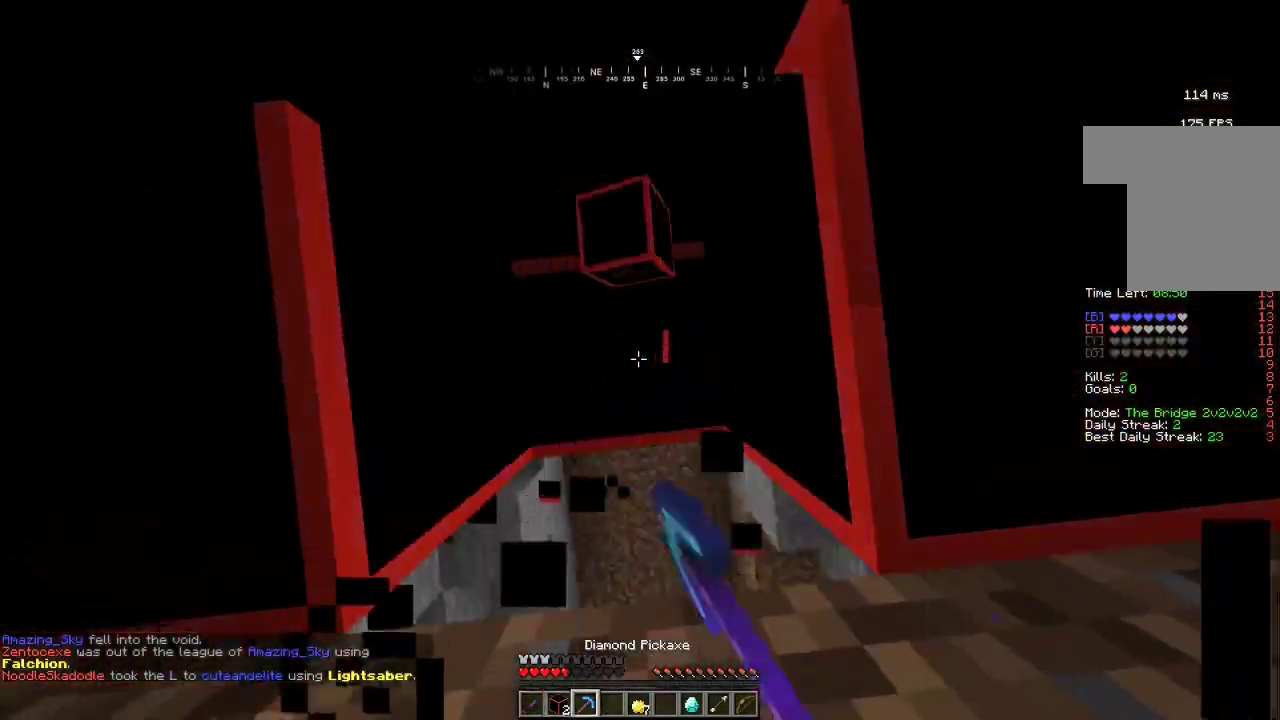
{"keys": [], "mouse": [], "events": [[333, "mouse_left", "up"]]}
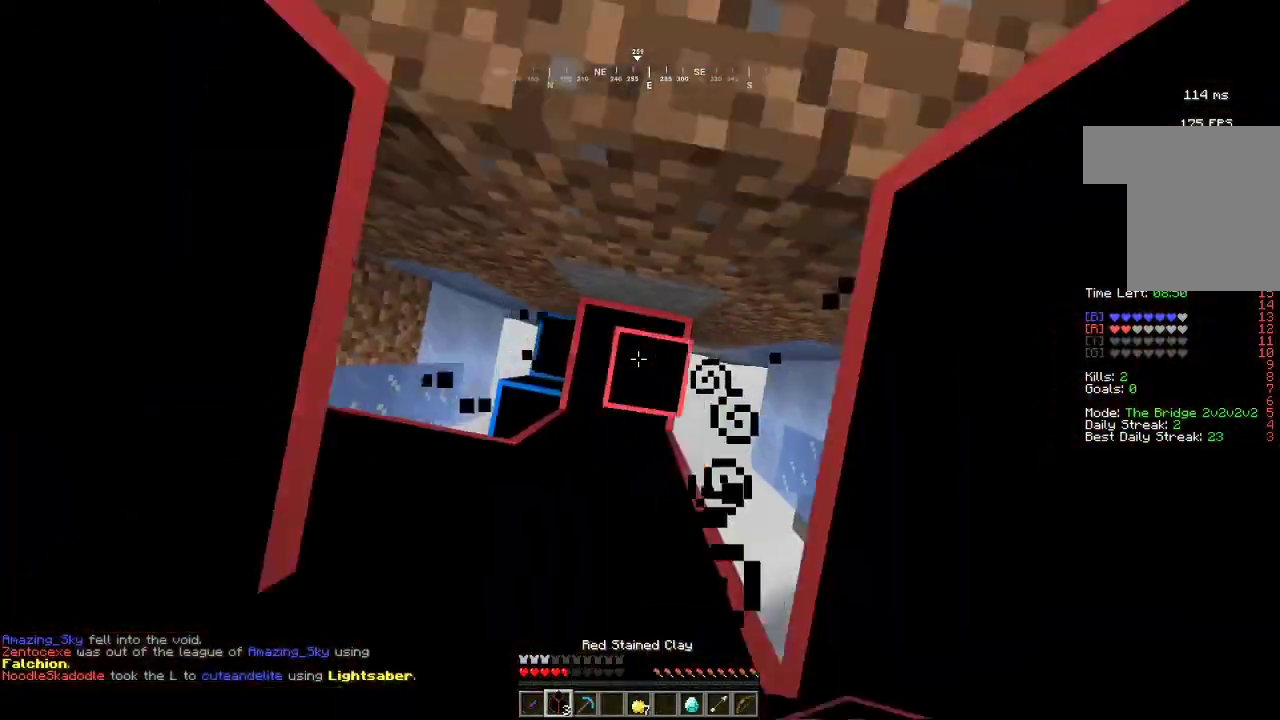
{"keys": ["w"], "mouse": ["right"], "events": [[67, "mouse_right", "down"], [267, "mouse_right", "up"], [300, "w", "down"], [467, "mouse_right", "down"]]}
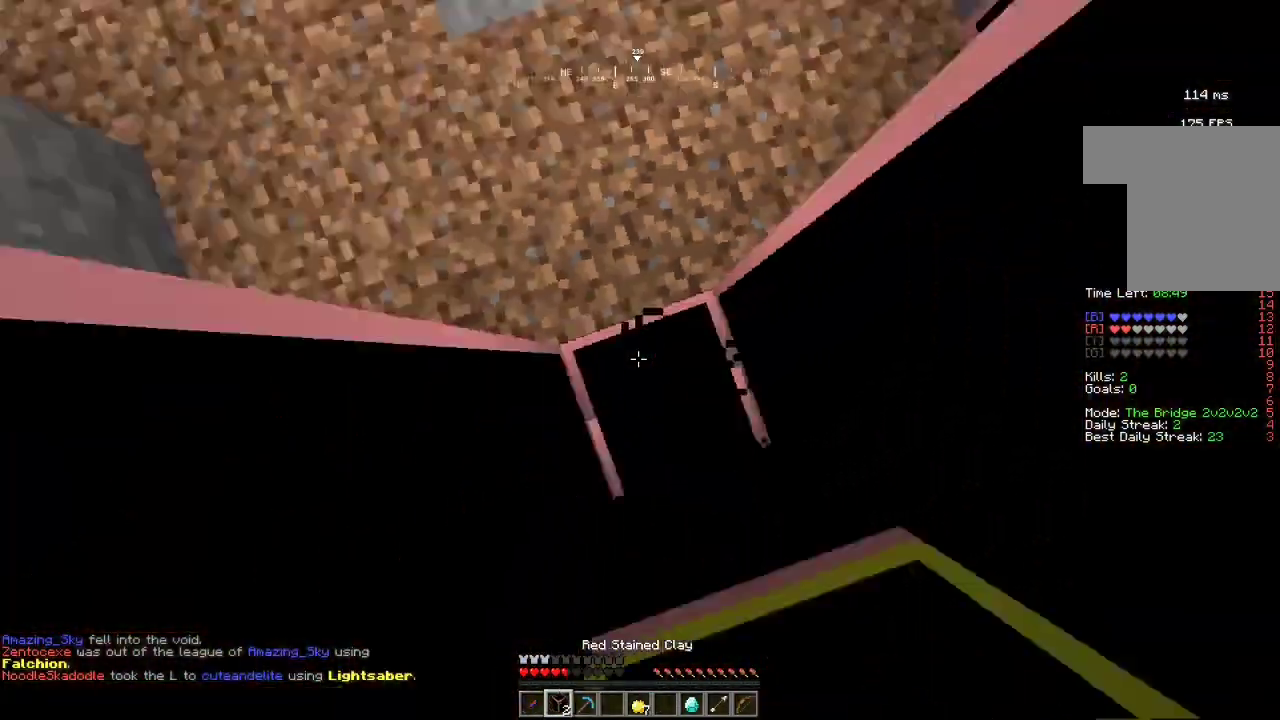
{"keys": ["s"], "mouse": [], "events": [[33, "a", "down"], [100, "mouse_right", "up"], [100, "w", "up"], [200, "a", "up"], [200, "s", "down"], [400, "mouse_right", "down"], [500, "mouse_right", "up"]]}
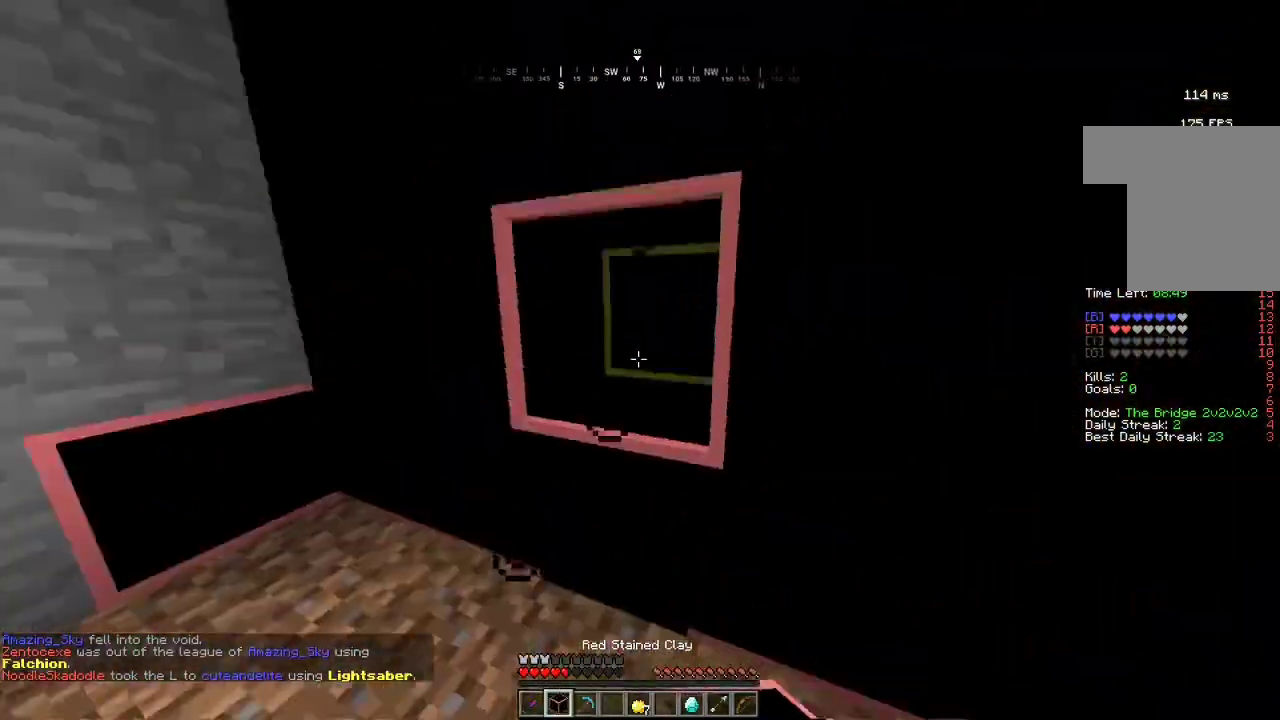
{"keys": ["w"], "mouse": [], "events": [[67, "a", "down"], [67, "mouse_right", "down"], [167, "mouse_right", "up"], [167, "s", "up"], [300, "w", "down"], [400, "a", "up"]]}
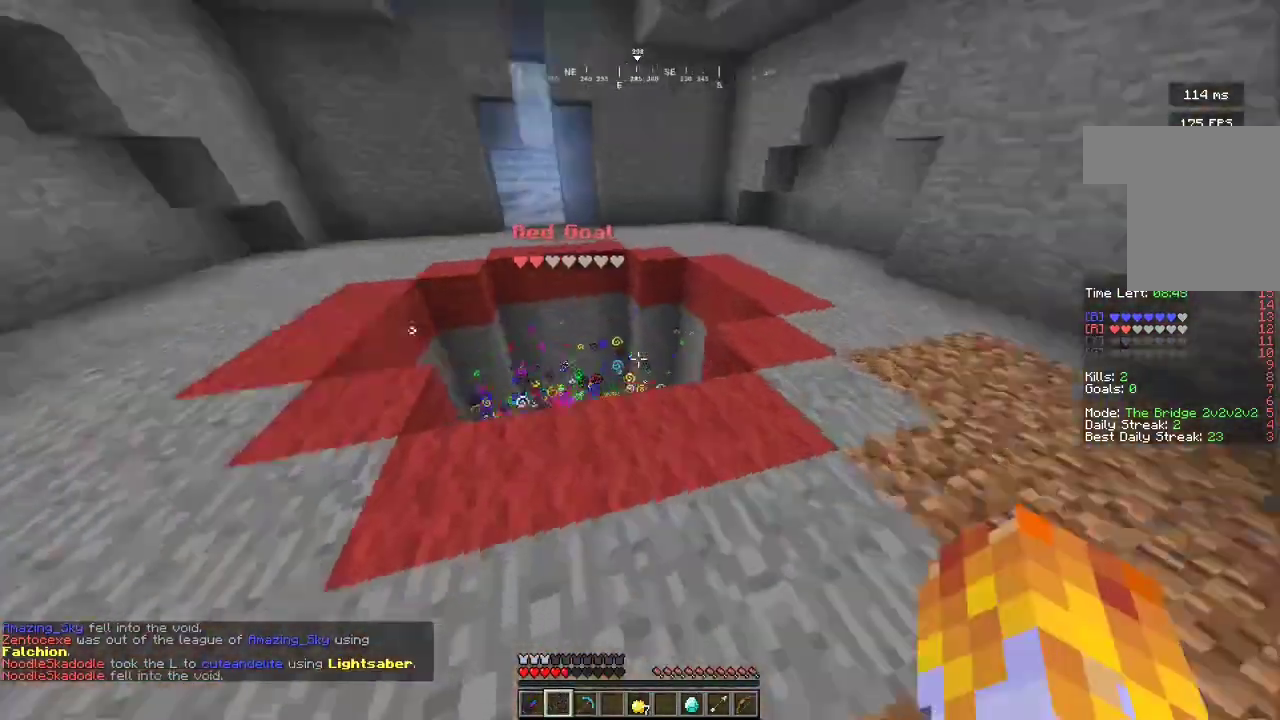
{"keys": [], "mouse": ["right"], "events": [[367, "mouse_right", "down"], [367, "w", "up"]]}
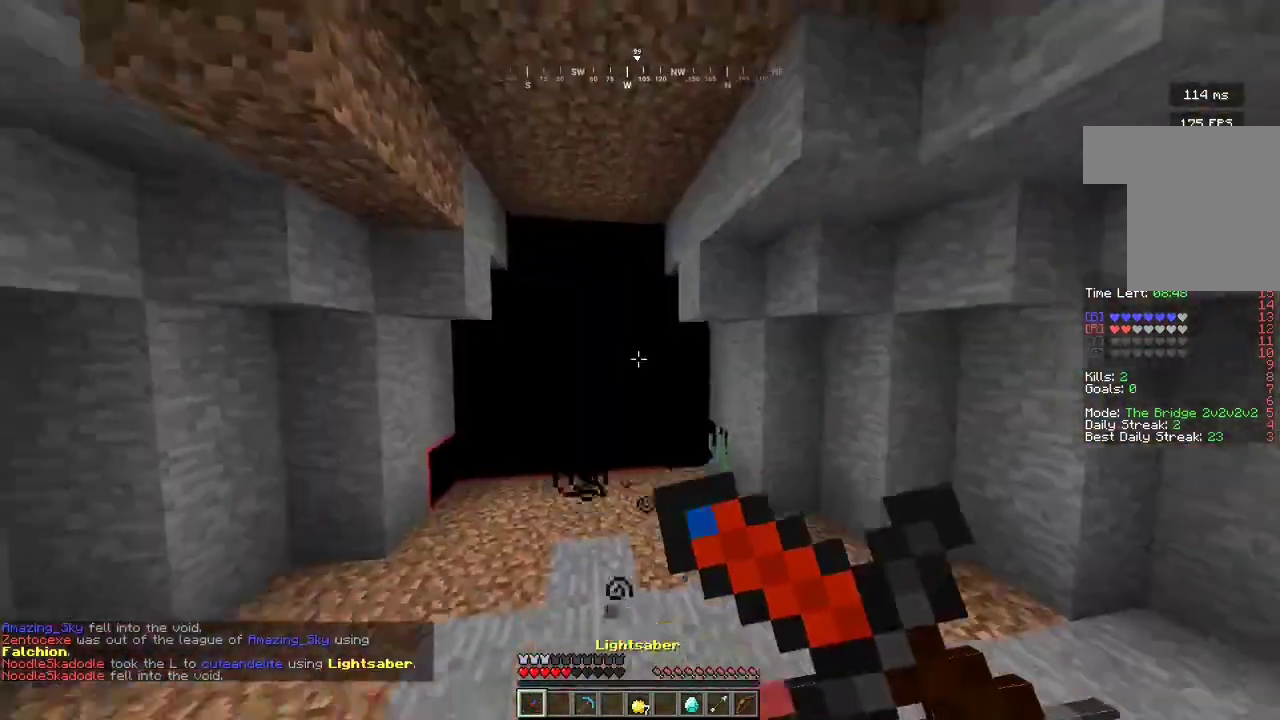
{"keys": ["w"], "mouse": [], "events": [[500, "mouse_right", "up"], [500, "w", "down"]]}
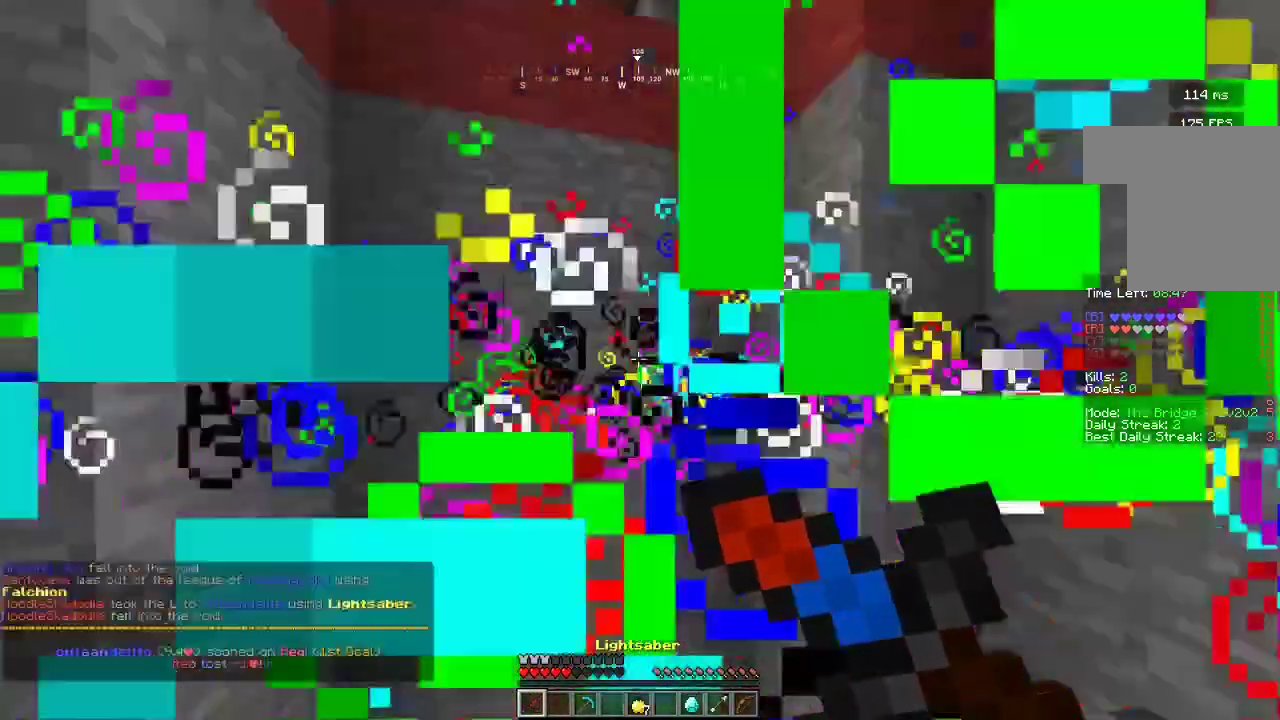
{"keys": ["w"], "mouse": [], "events": []}
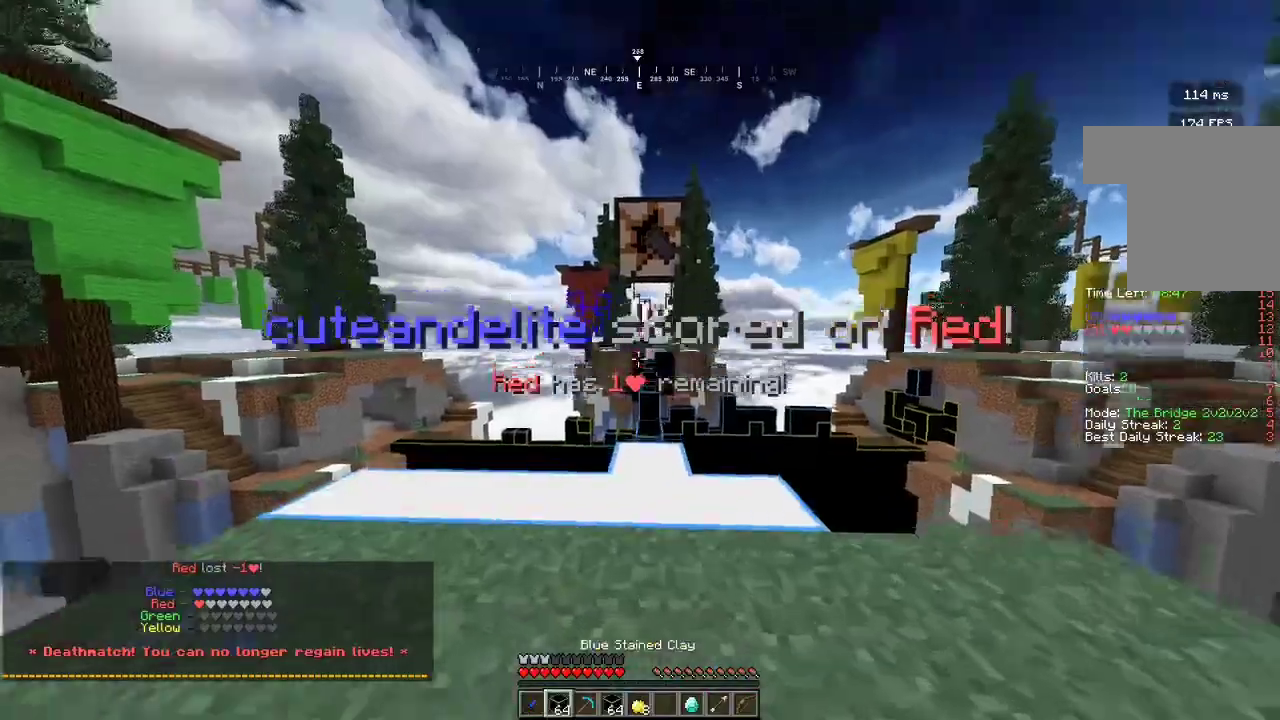
{"keys": ["w"], "mouse": [], "events": []}
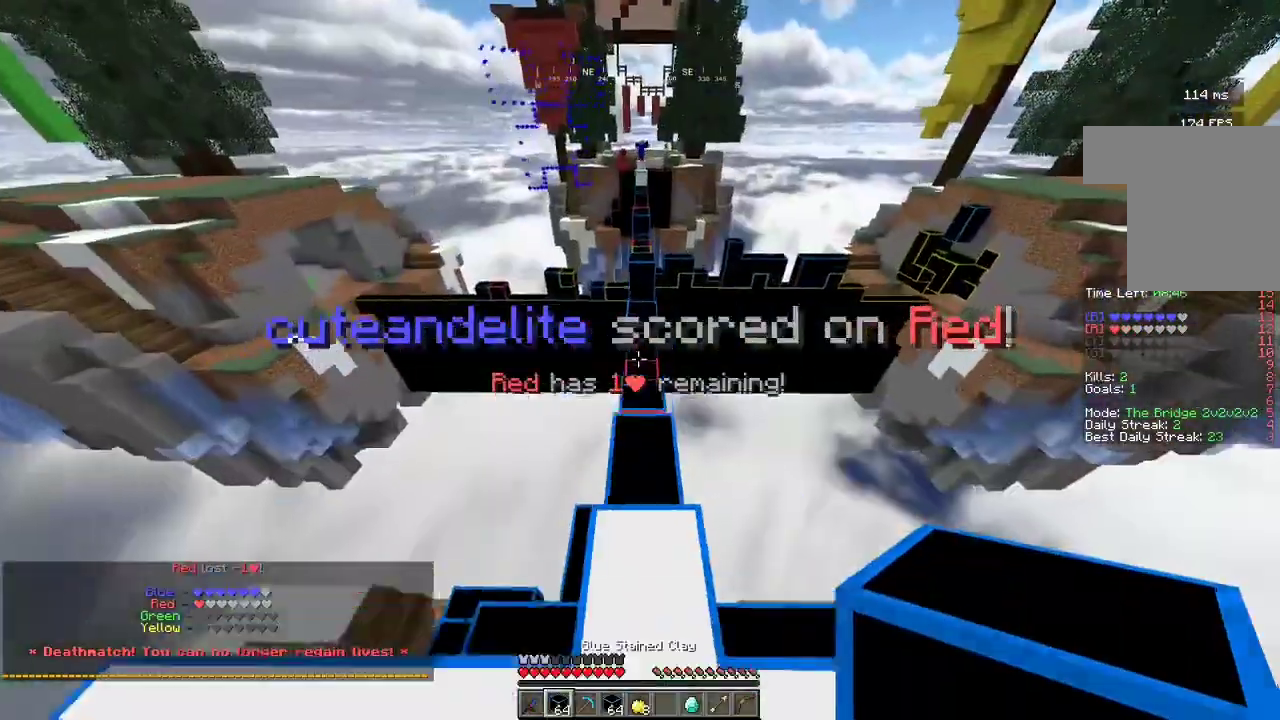
{"keys": ["w"], "mouse": [], "events": []}
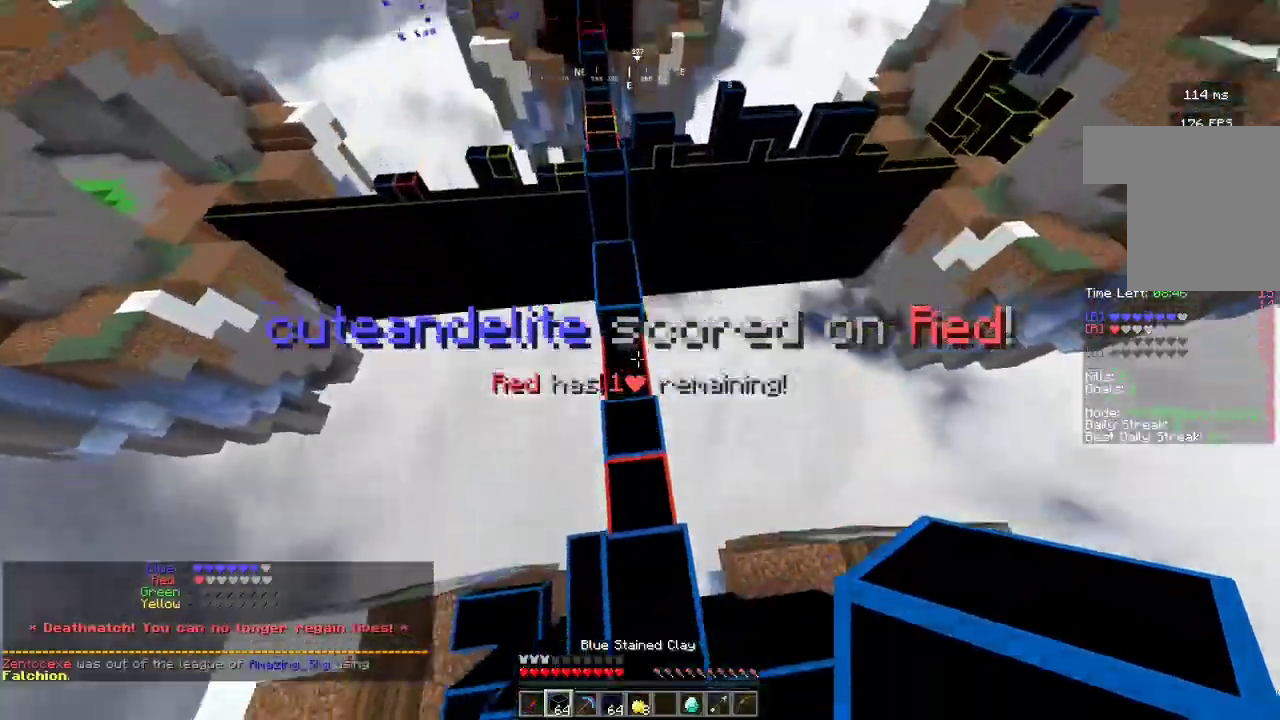
{"keys": ["w"], "mouse": ["right"], "events": [[367, "mouse_right", "down"]]}
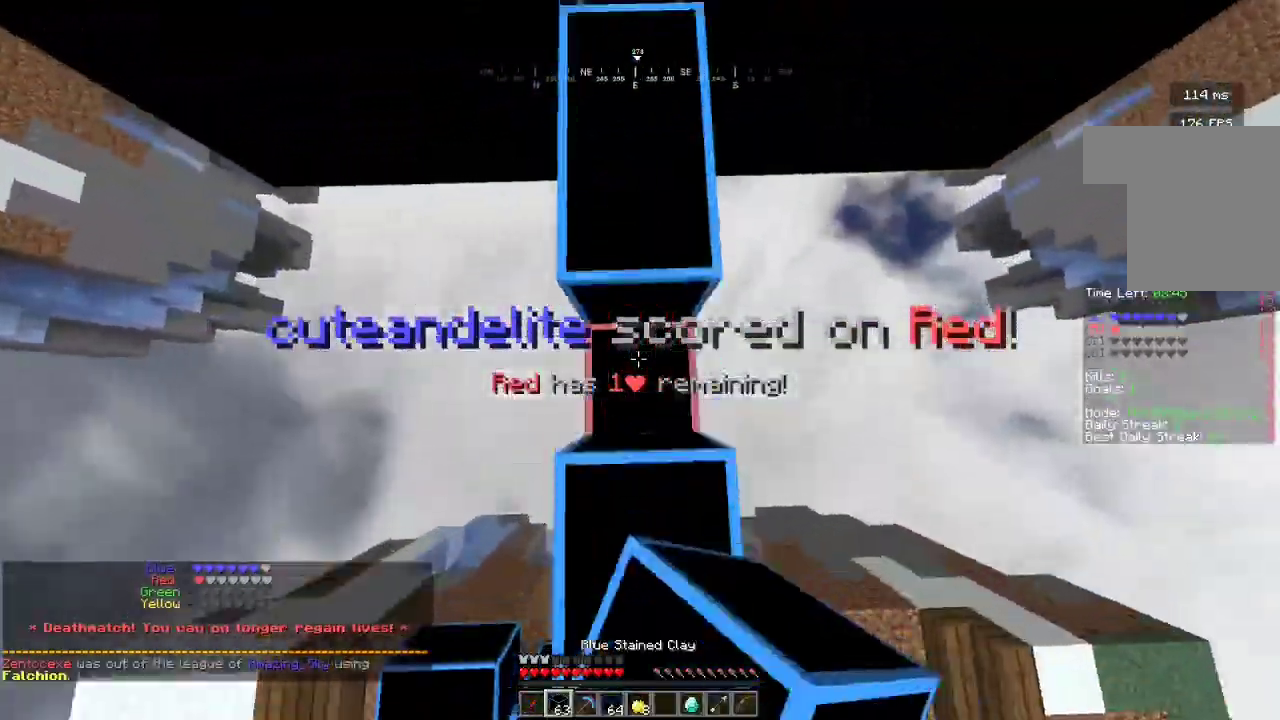
{"keys": ["w"], "mouse": [], "events": [[167, "mouse_right", "up"]]}
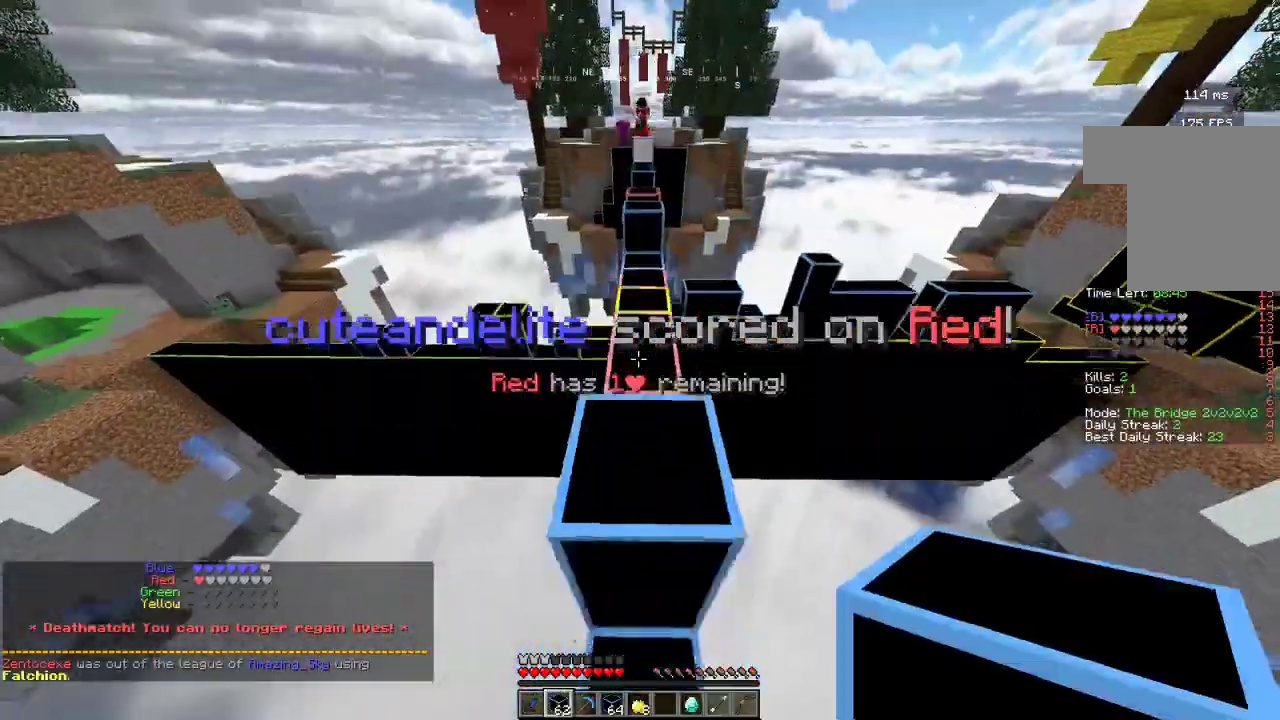
{"keys": ["w"], "mouse": [], "events": []}
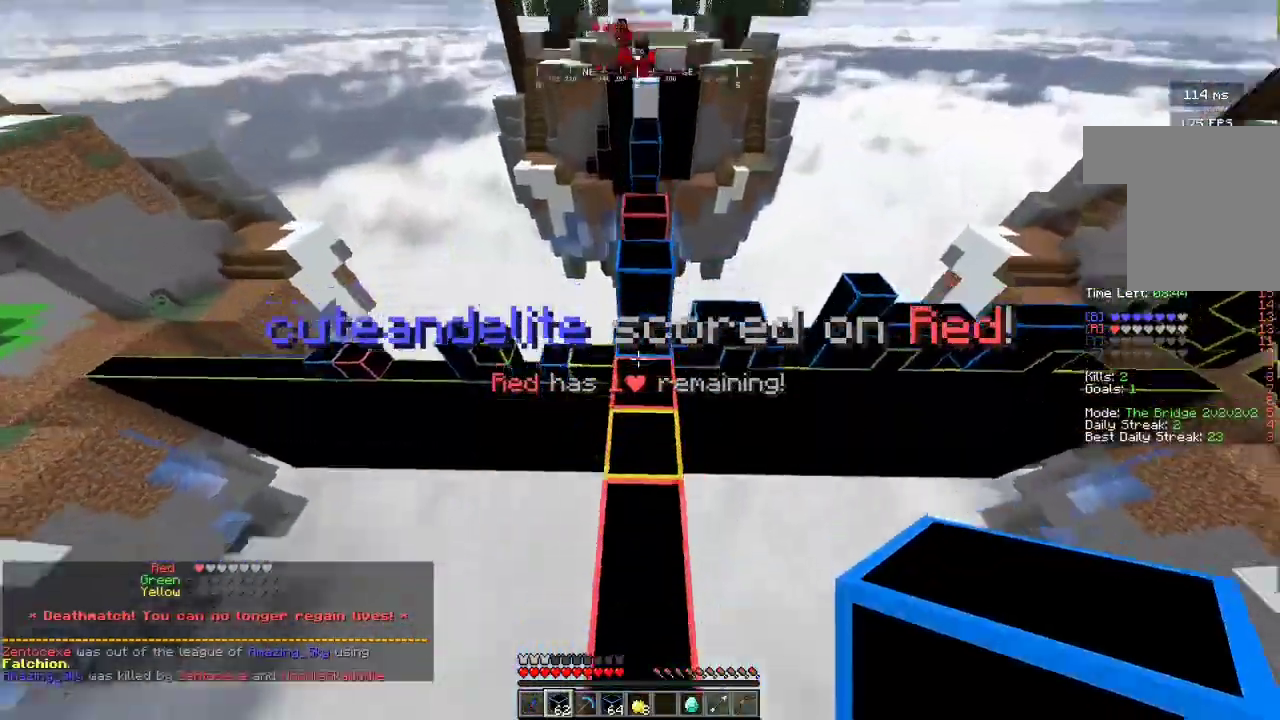
{"keys": ["w"], "mouse": [], "events": [[233, "mouse_right", "down"], [400, "mouse_right", "up"]]}
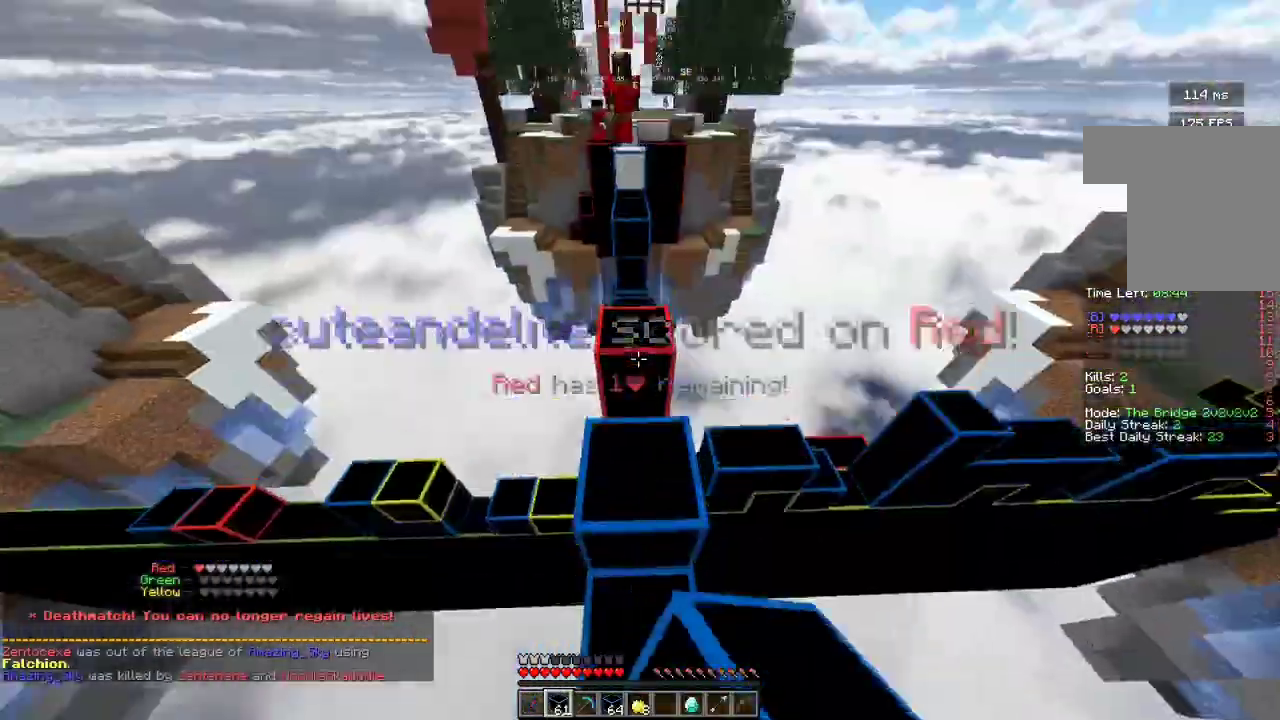
{"keys": ["a", "w"], "mouse": [], "events": [[400, "a", "down"]]}
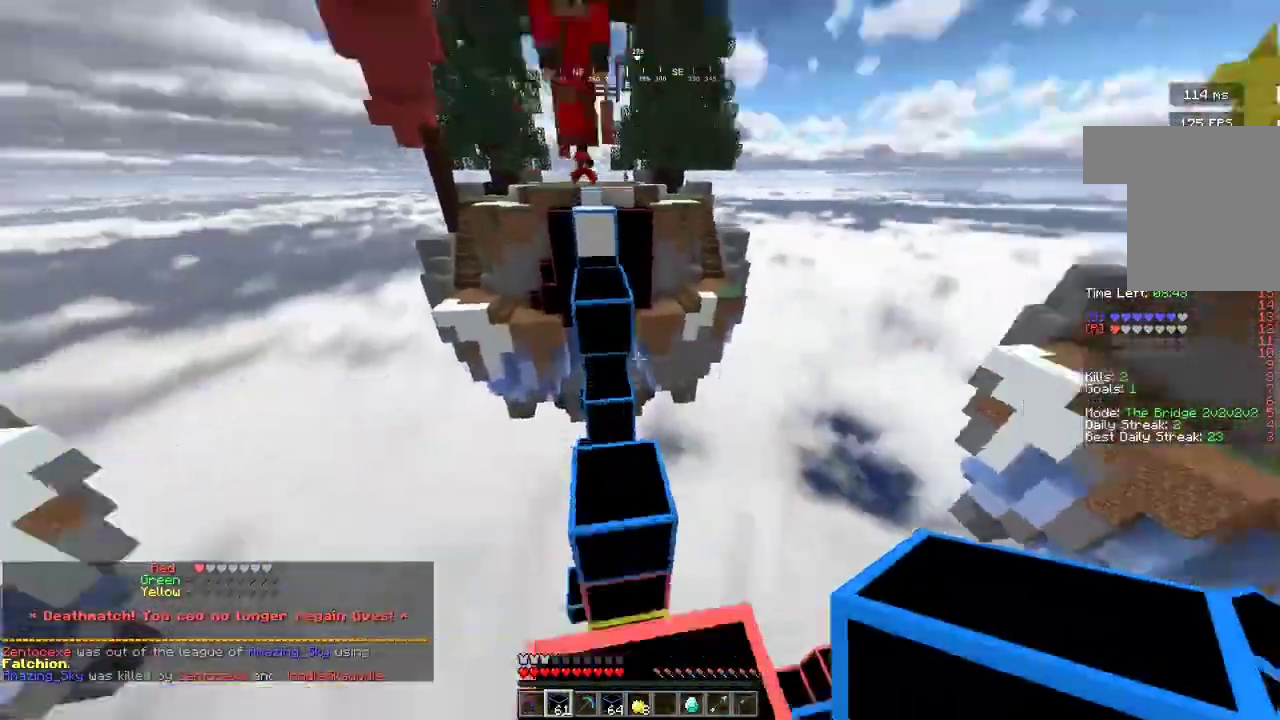
{"keys": ["a", "w"], "mouse": [], "events": [[367, "mouse_left", "down"], [433, "mouse_left", "up"]]}
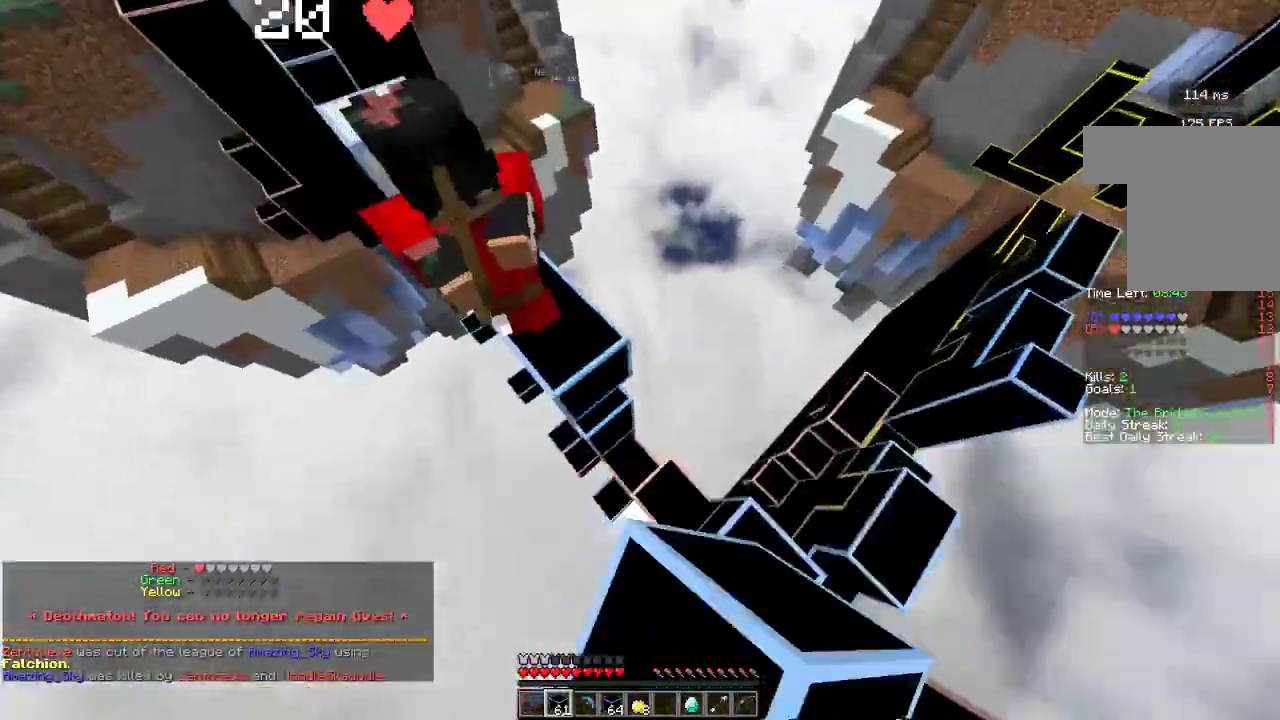
{"keys": ["w"], "mouse": ["left"], "events": [[67, "mouse_left", "down"], [100, "mouse_left", "up"], [200, "mouse_left", "down"], [300, "a", "up"]]}
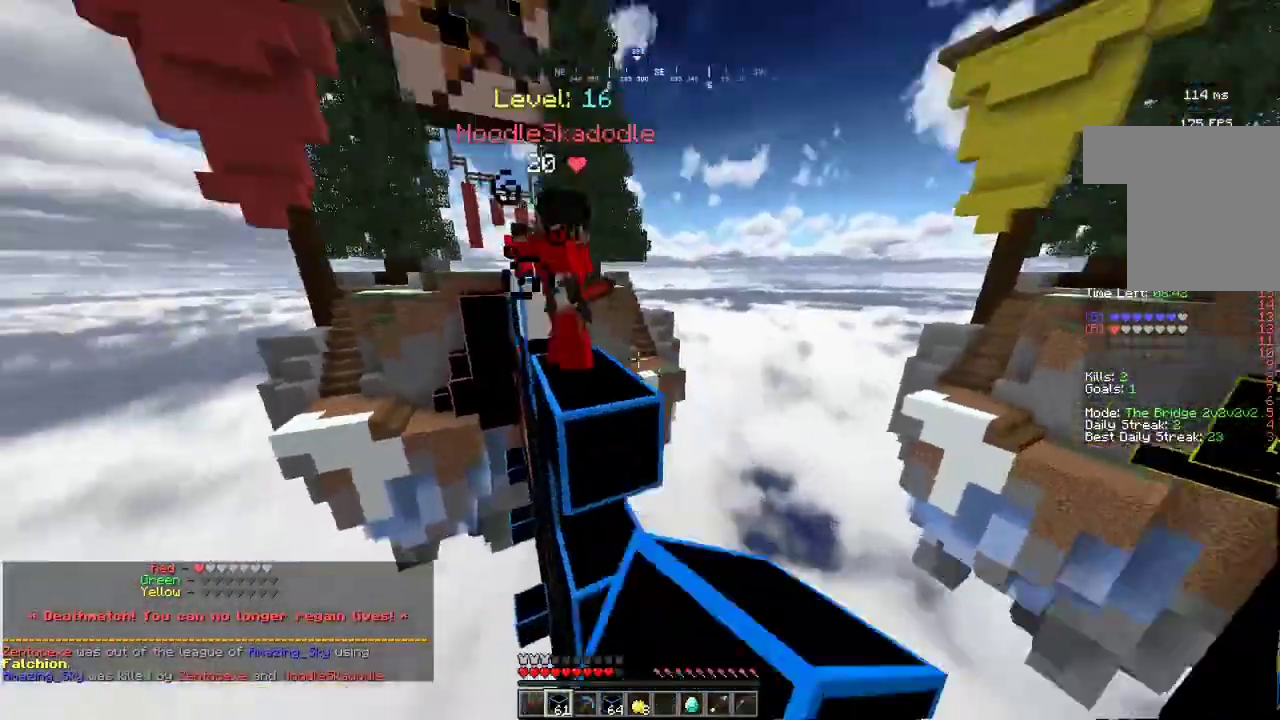
{"keys": ["a", "w"], "mouse": ["left"], "events": [[167, "a", "down"]]}
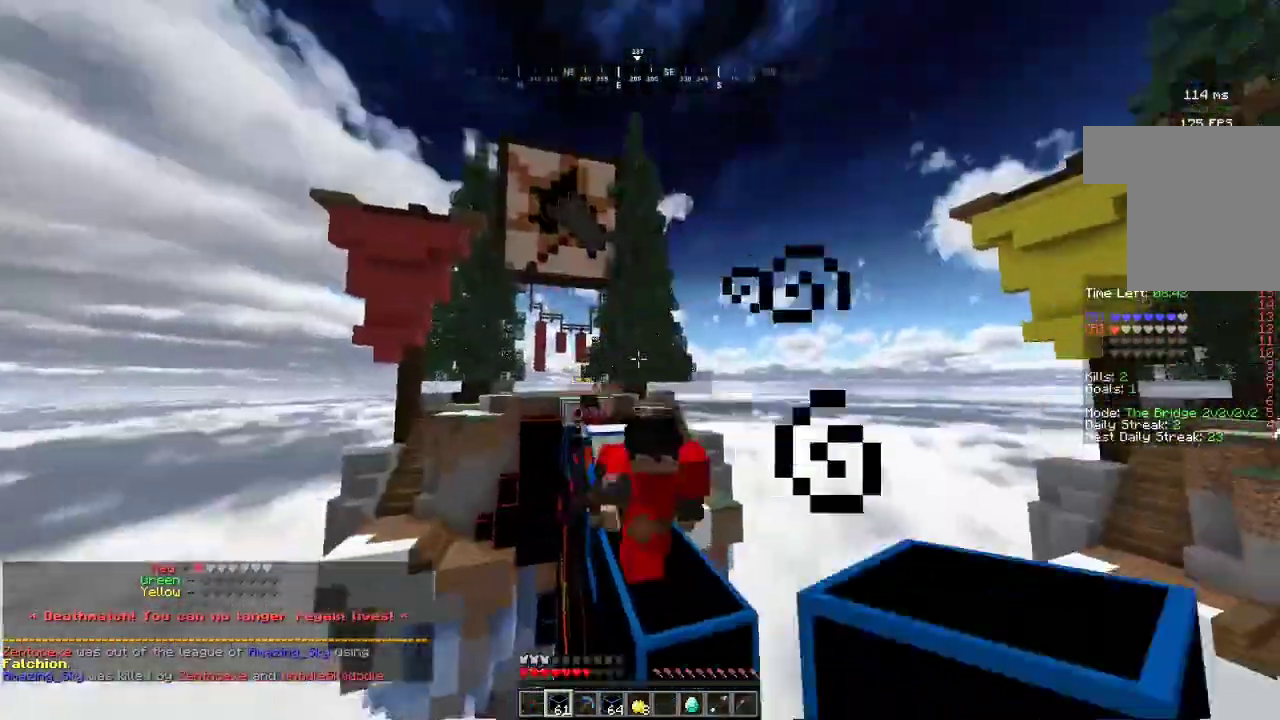
{"keys": ["w"], "mouse": ["left"], "events": [[33, "a", "up"], [233, "mouse_left", "up"], [333, "mouse_left", "down"], [433, "mouse_left", "up"], [500, "mouse_left", "down"]]}
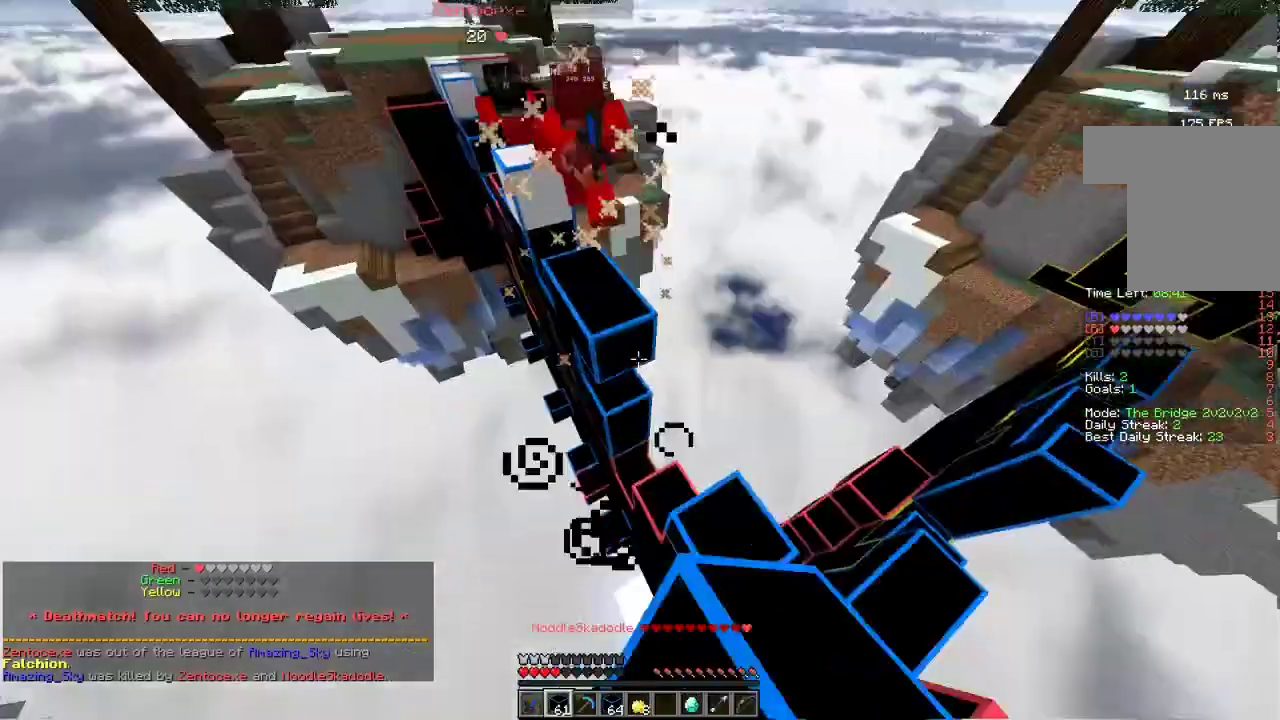
{"keys": ["a", "w"], "mouse": [], "events": [[100, "a", "down"], [133, "mouse_left", "up"]]}
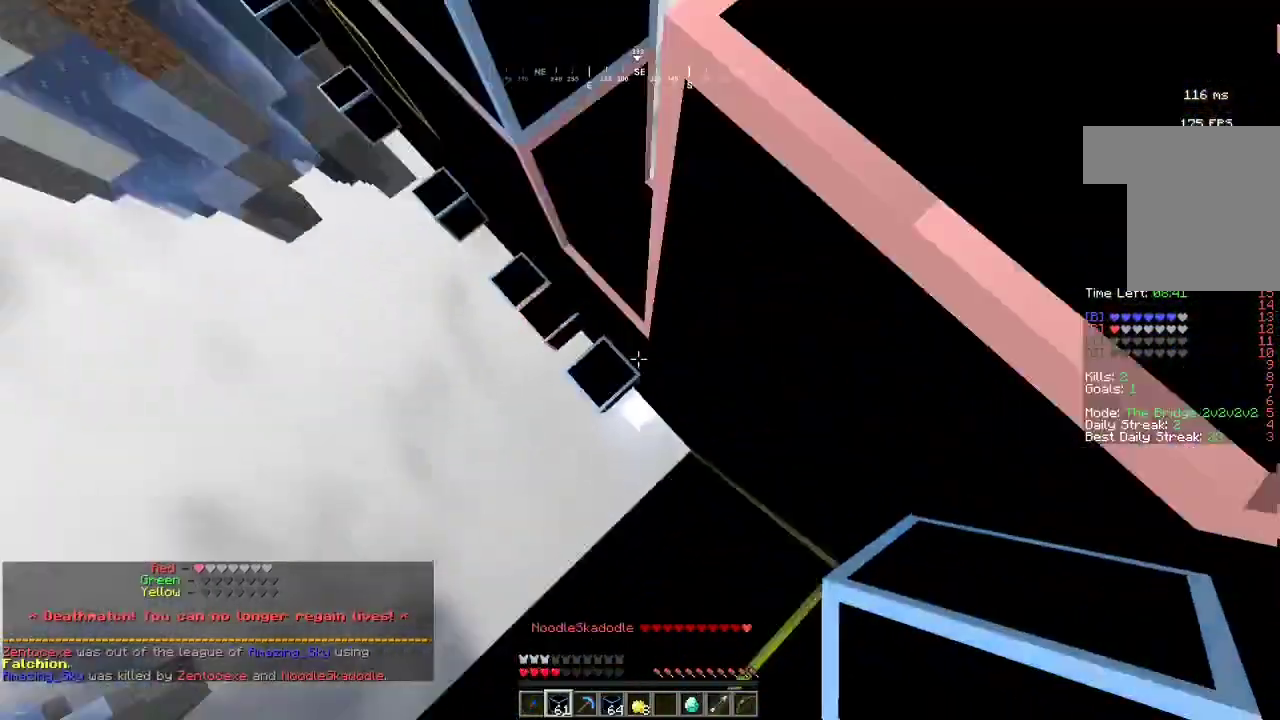
{"keys": ["a", "w"], "mouse": [], "events": []}
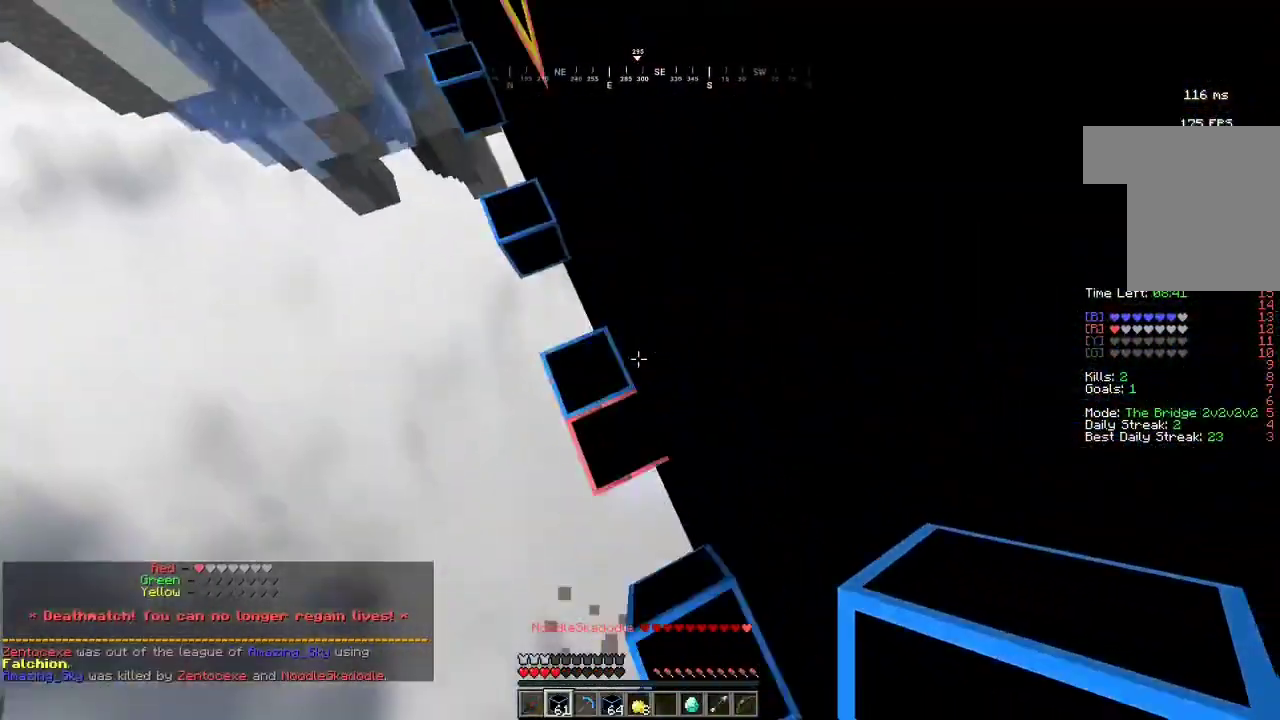
{"keys": ["w"], "mouse": [], "events": [[133, "a", "up"], [167, "w", "up"], [267, "mouse_right", "down"], [300, "a", "down"], [433, "mouse_right", "up"], [433, "w", "down"], [467, "a", "up"]]}
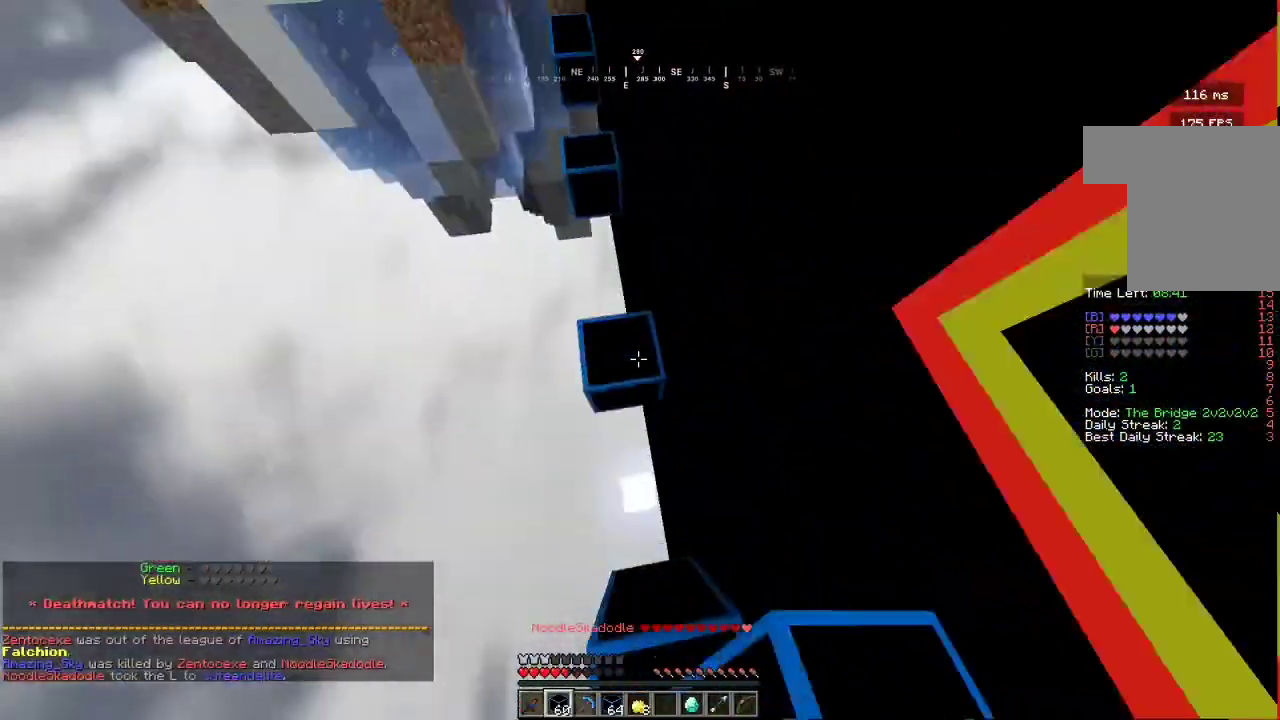
{"keys": ["w"], "mouse": [], "events": [[267, "mouse_right", "down"], [400, "mouse_right", "up"]]}
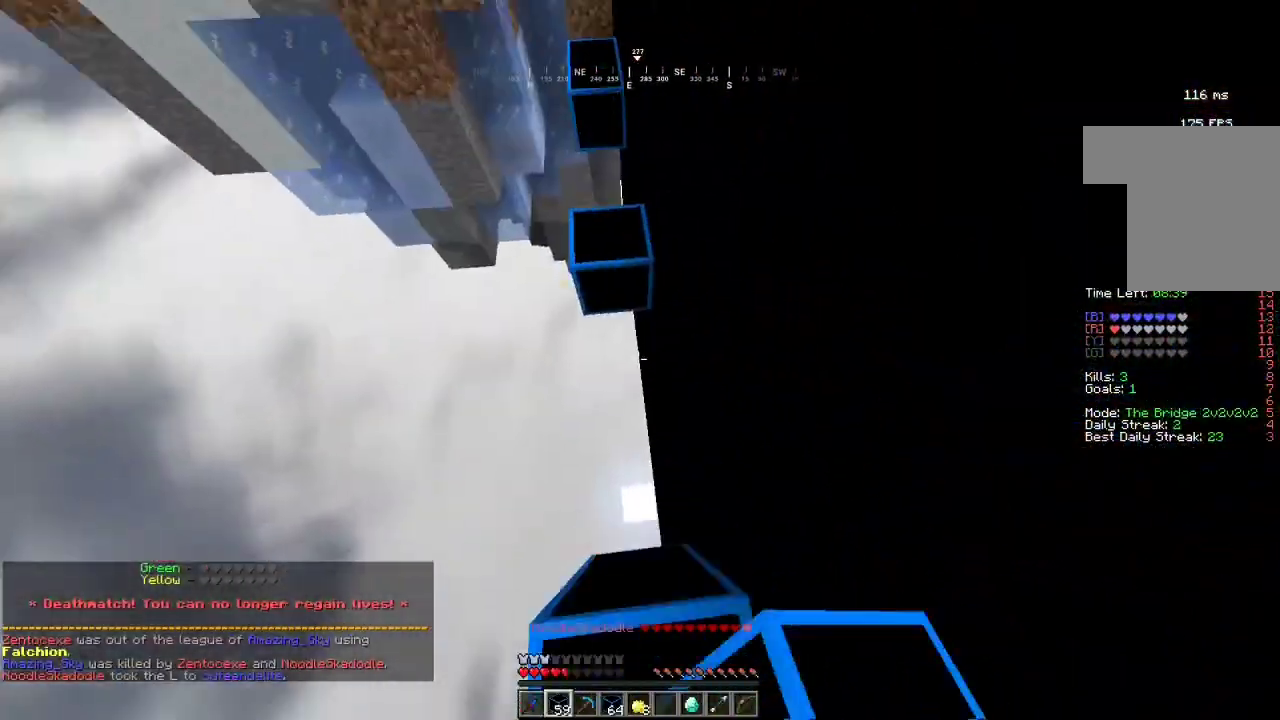
{"keys": ["w"], "mouse": [], "events": [[167, "w", "up"], [200, "a", "down"], [367, "a", "up"], [467, "w", "down"]]}
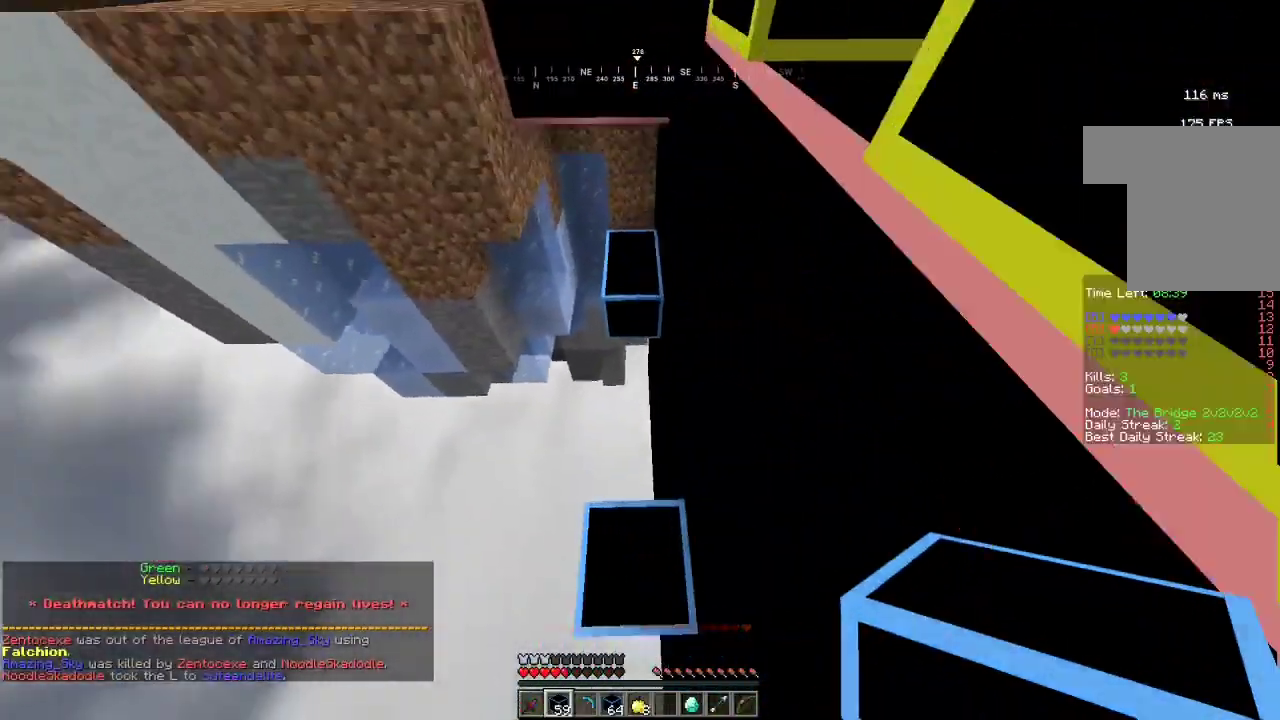
{"keys": ["w"], "mouse": [], "events": [[367, "a", "down"], [467, "a", "up"]]}
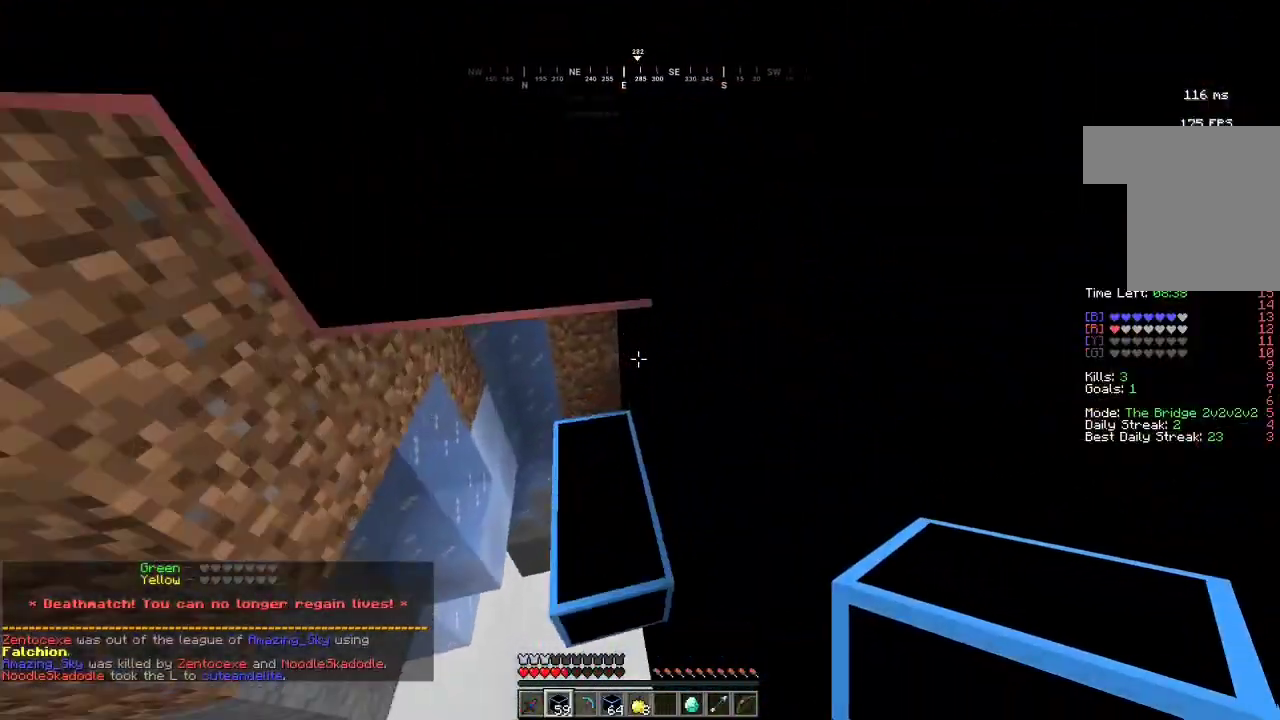
{"keys": ["a", "w"], "mouse": ["right"], "events": [[33, "a", "down"], [133, "a", "up"], [267, "a", "down"], [500, "mouse_right", "down"]]}